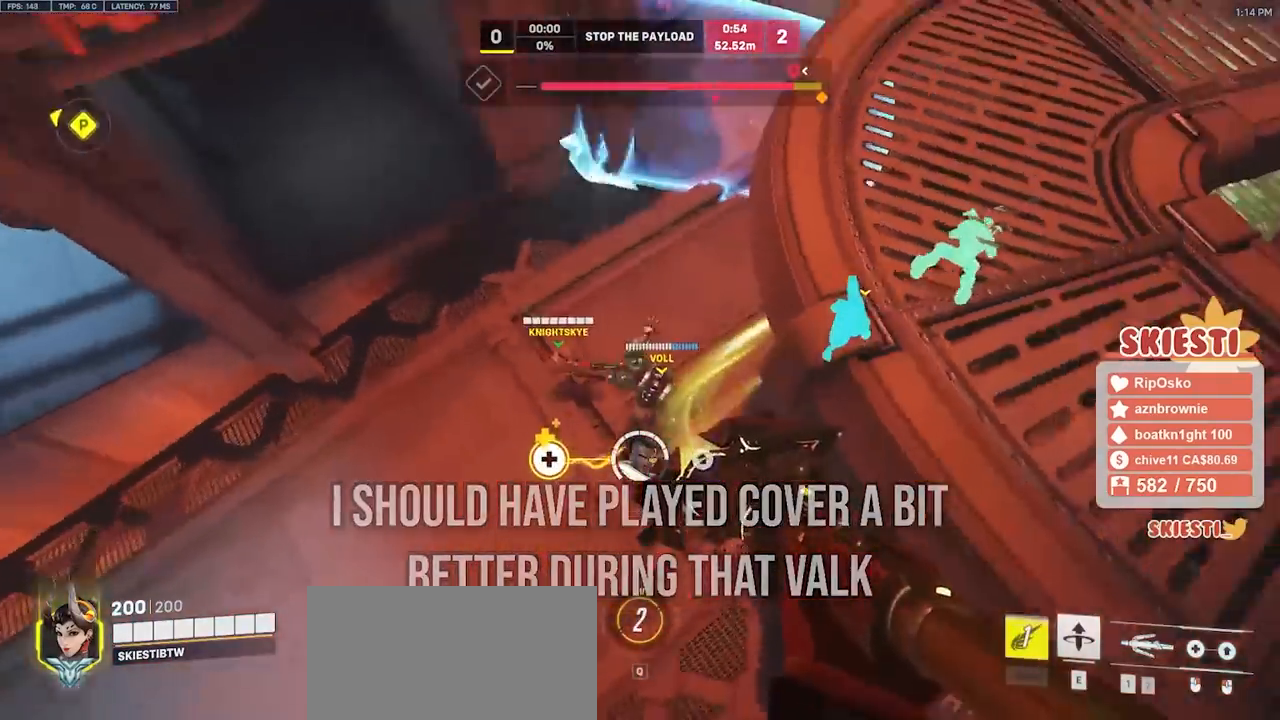
Gameplay with keyboard and mouse; each line is a JSON object with the keys and mouse buttons held at the frame after it. "events" lists presses ("down") and releases ("up") of "a", "ctrl", "d", "e", "q", "s", "shift", "space", "w", "mouse_left", "mouse_wheel", "mouse_right", "mouse_mb4" and "mouse_mb5" between this image and that frame as [ms after this image, input, new state], when the widget could be followed in between. "mouse_left", "mouse_wheel", "mouse_right", "mouse_mb4", "mouse_mb5" = the "left", "wheel", "right", "mb4", "mb5" buttons of the "mouse" list. No other keys are recorded. "wheel" means that the mouse wheel is clicked or scrolled. Mouse movement is not recorded.
{"keys": ["a", "s", "shift"], "mouse": ["left", "right"], "events": [[267, "shift", "down"]]}
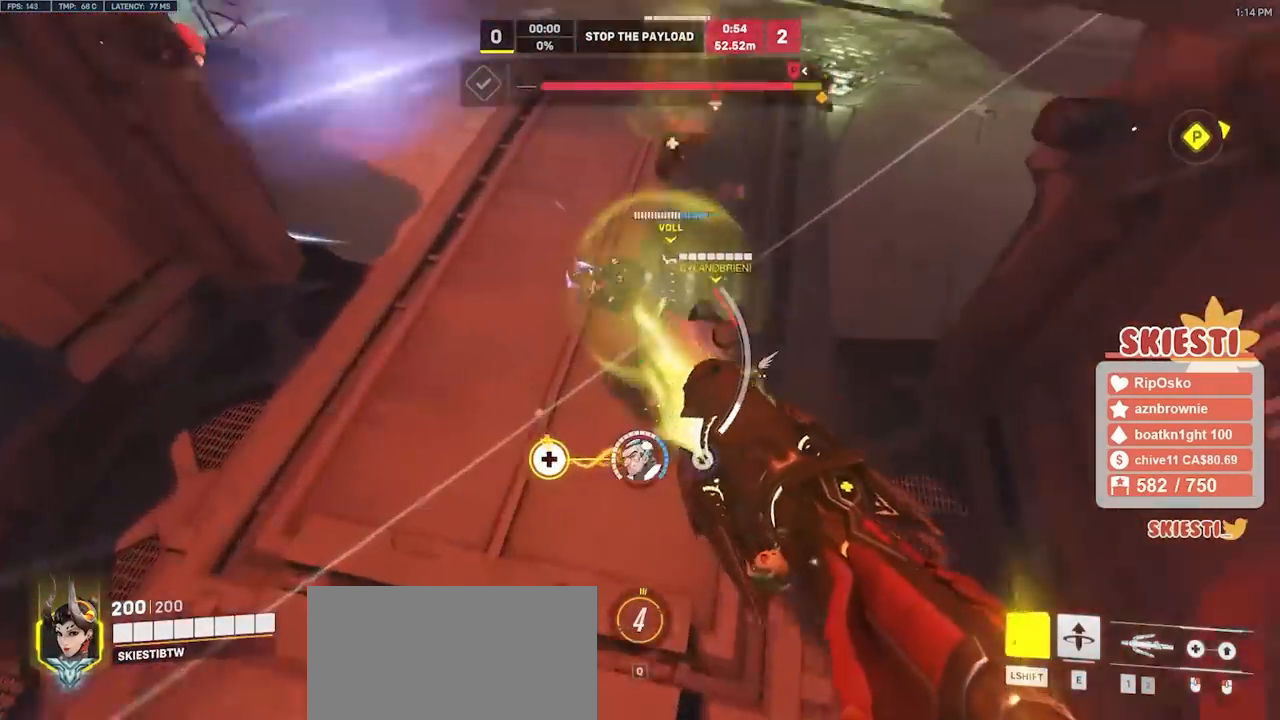
{"keys": ["a", "s", "shift", "space"], "mouse": ["right"], "events": [[67, "space", "down"], [367, "mouse_right", "up"], [383, "mouse_left", "up"], [450, "mouse_right", "down"]]}
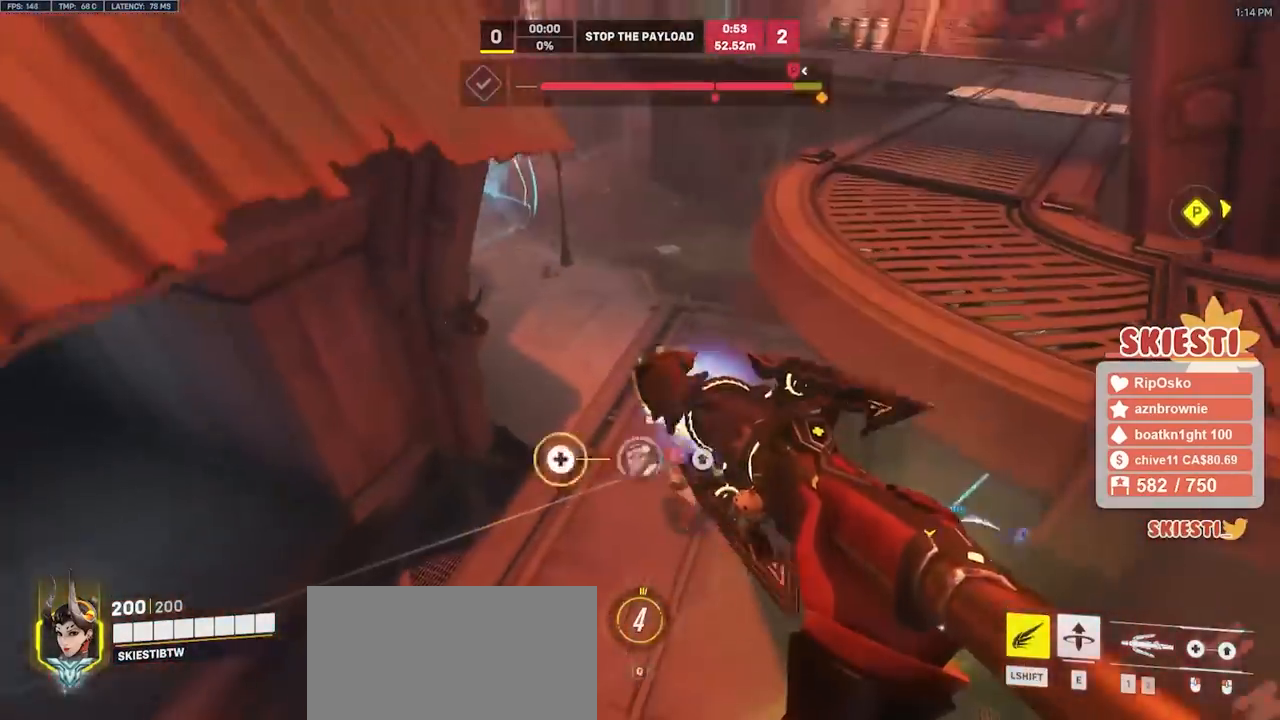
{"keys": ["s"], "mouse": ["left", "right"], "events": [[83, "a", "up"], [100, "shift", "up"], [333, "mouse_left", "down"], [417, "space", "up"]]}
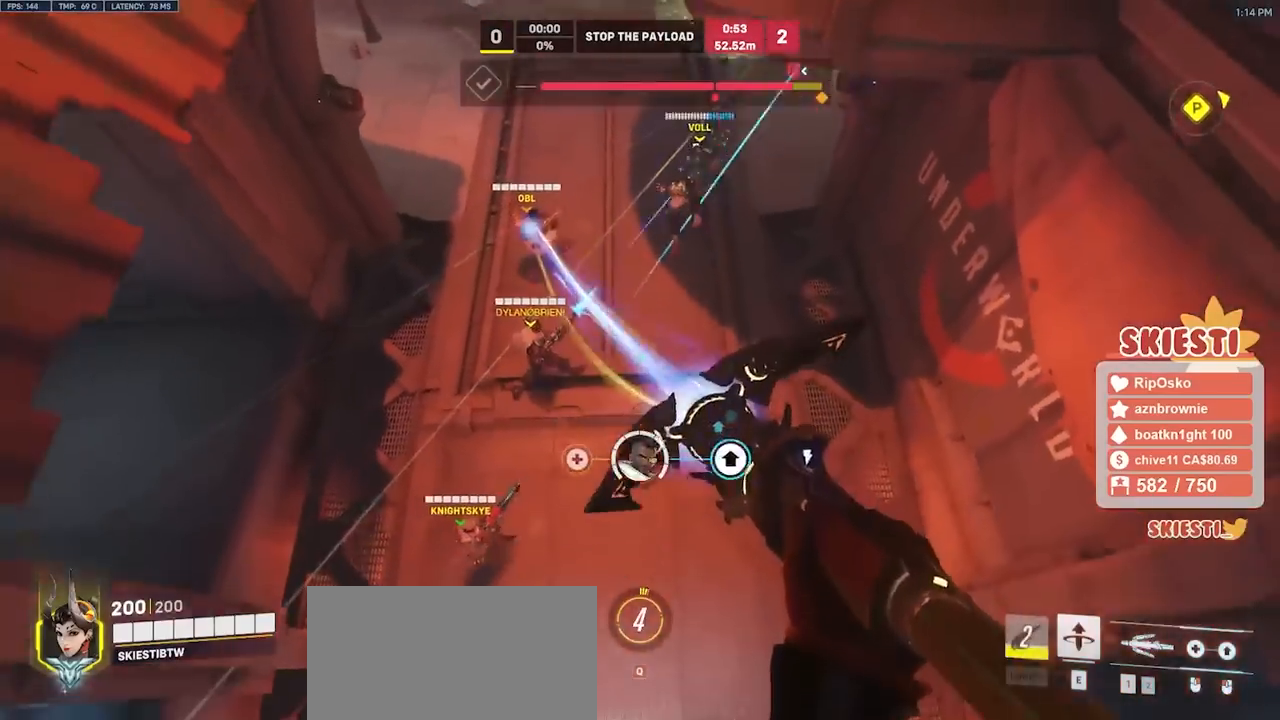
{"keys": ["a", "s"], "mouse": ["left"], "events": [[33, "space", "down"], [100, "mouse_right", "up"], [117, "mouse_left", "up"], [200, "mouse_left", "down"], [267, "space", "up"], [317, "a", "down"]]}
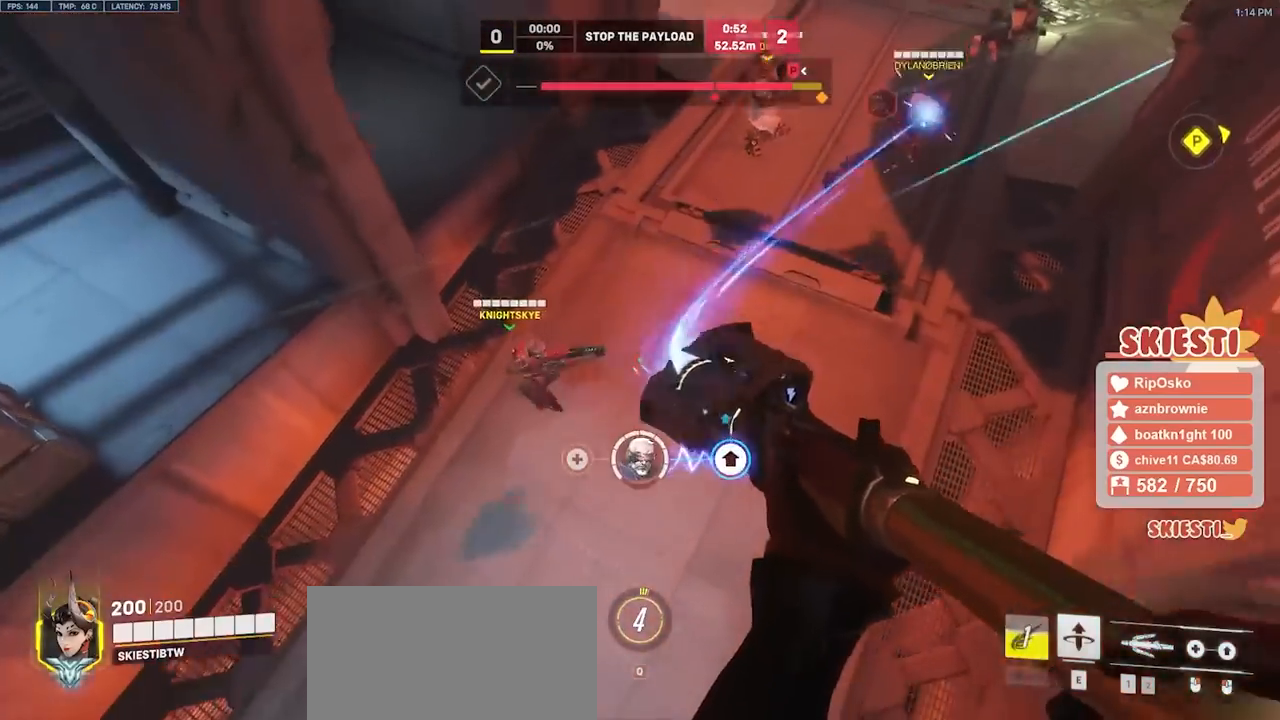
{"keys": ["s"], "mouse": ["left"], "events": [[100, "a", "up"], [183, "mouse_left", "up"], [250, "mouse_left", "down"]]}
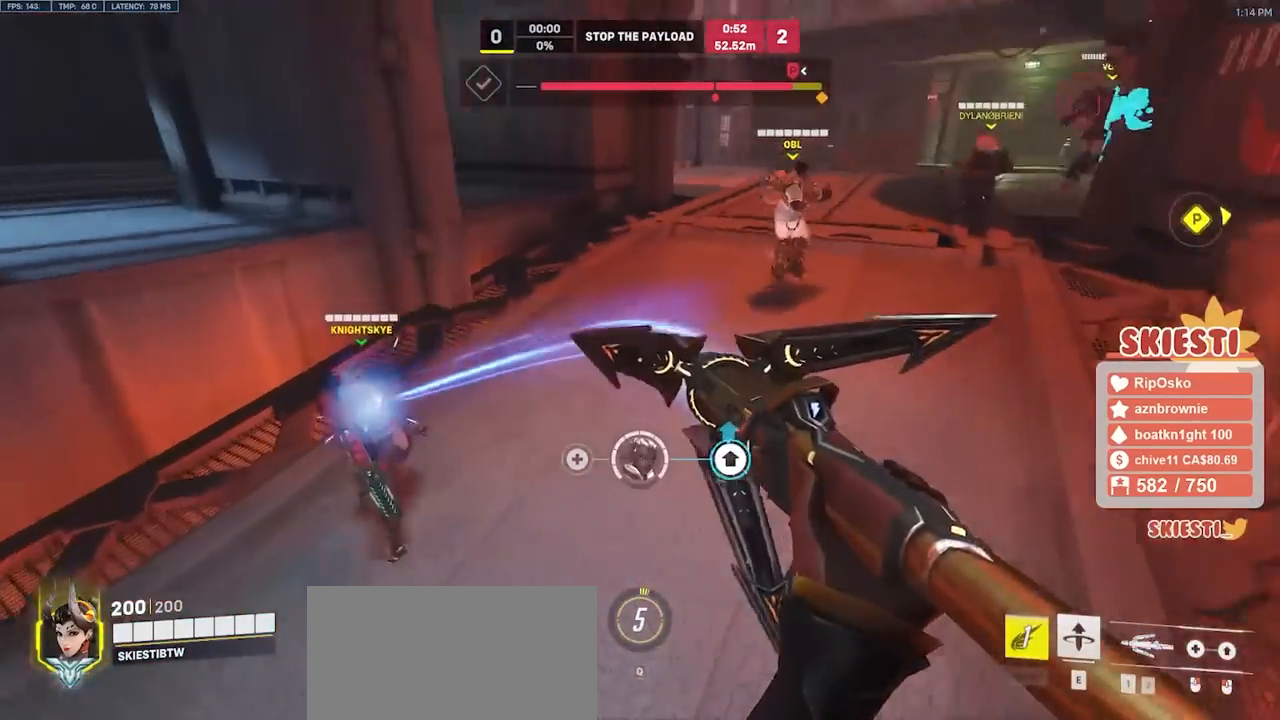
{"keys": ["s", "shift"], "mouse": ["left"], "events": [[150, "shift", "down"], [367, "space", "down"], [483, "space", "up"]]}
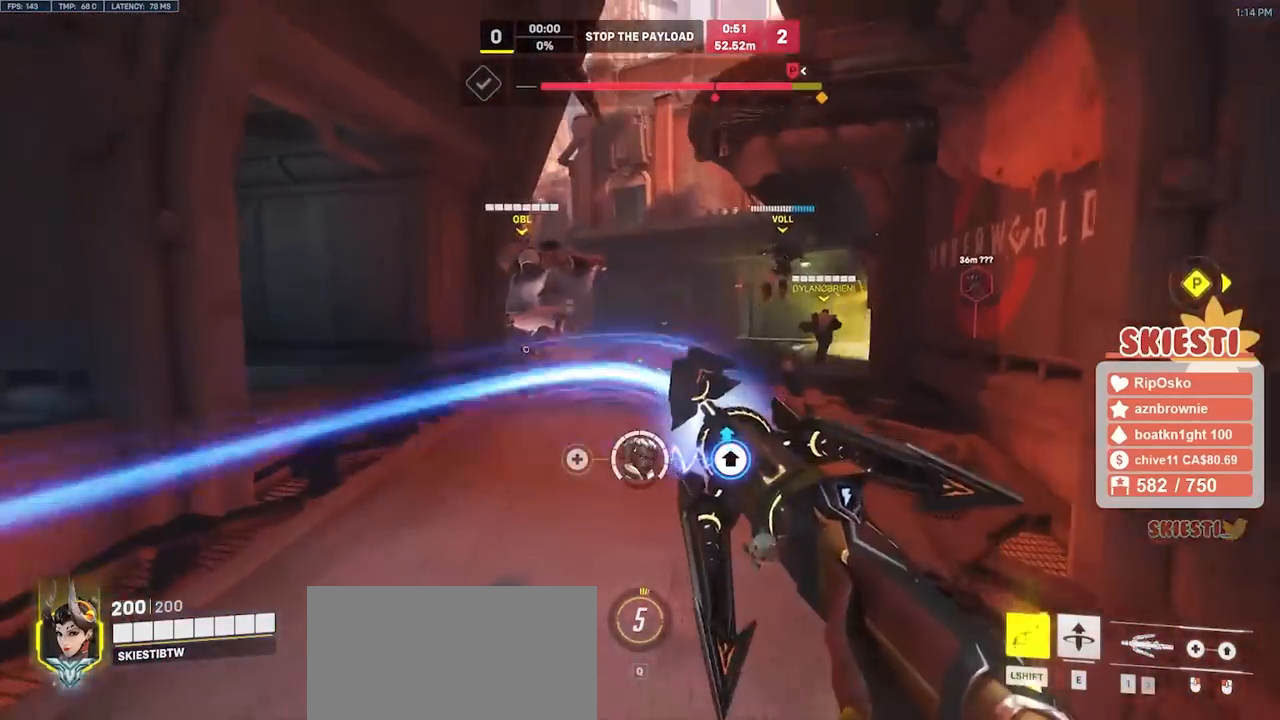
{"keys": ["a", "shift", "w"], "mouse": ["left"], "events": [[50, "a", "down"], [233, "s", "up"], [450, "w", "down"]]}
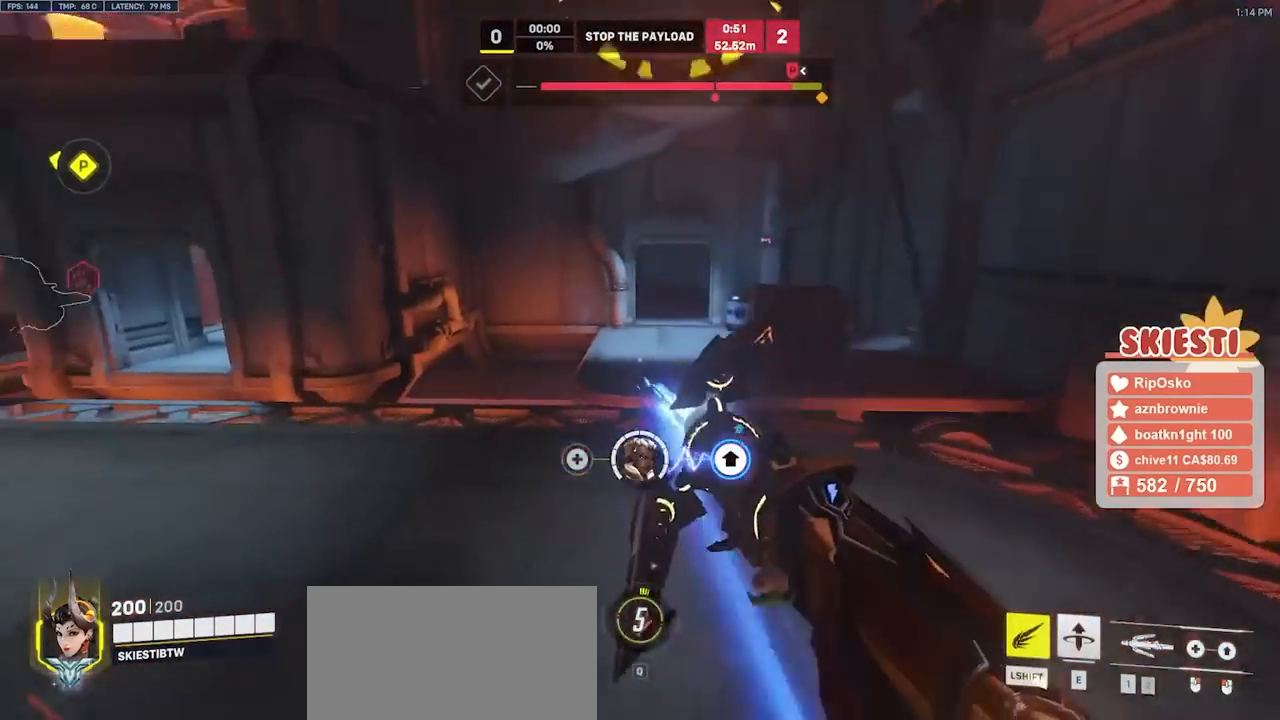
{"keys": ["s"], "mouse": ["left", "right"], "events": [[17, "mouse_right", "down"], [333, "w", "up"], [433, "s", "down"], [483, "shift", "up"], [500, "a", "up"]]}
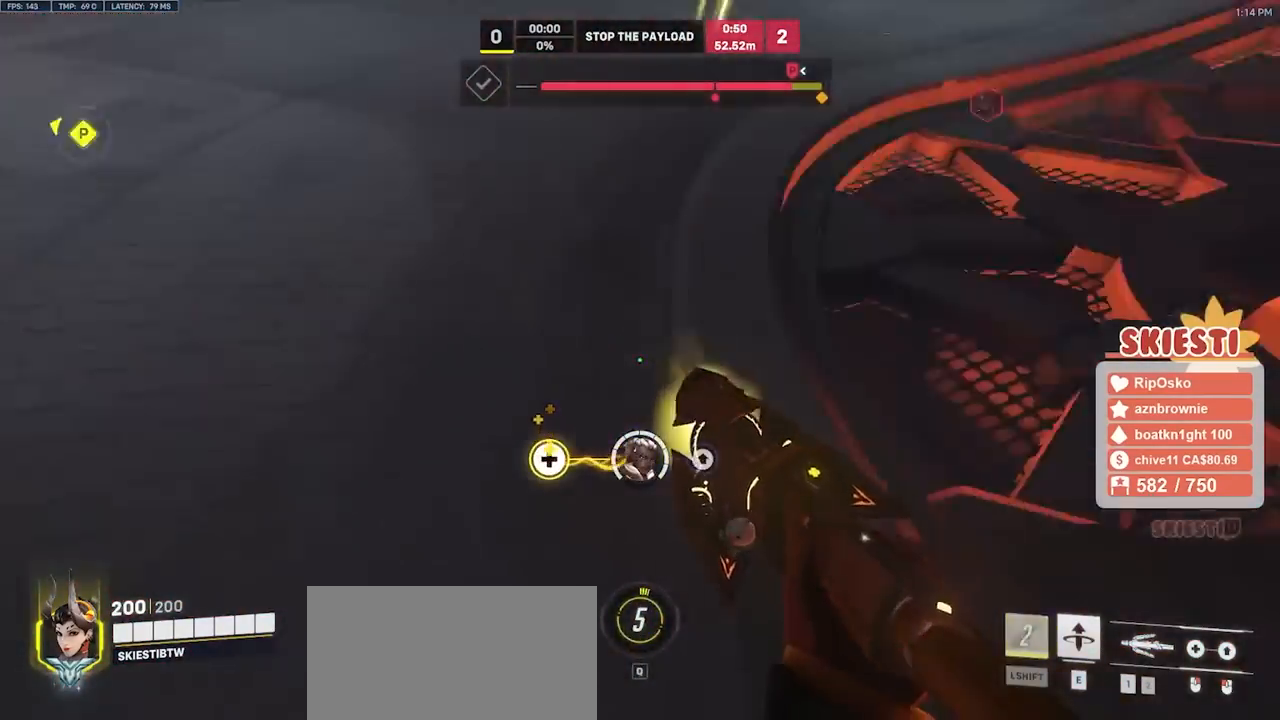
{"keys": ["d", "s"], "mouse": ["left"], "events": [[17, "d", "down"], [33, "mouse_right", "up"]]}
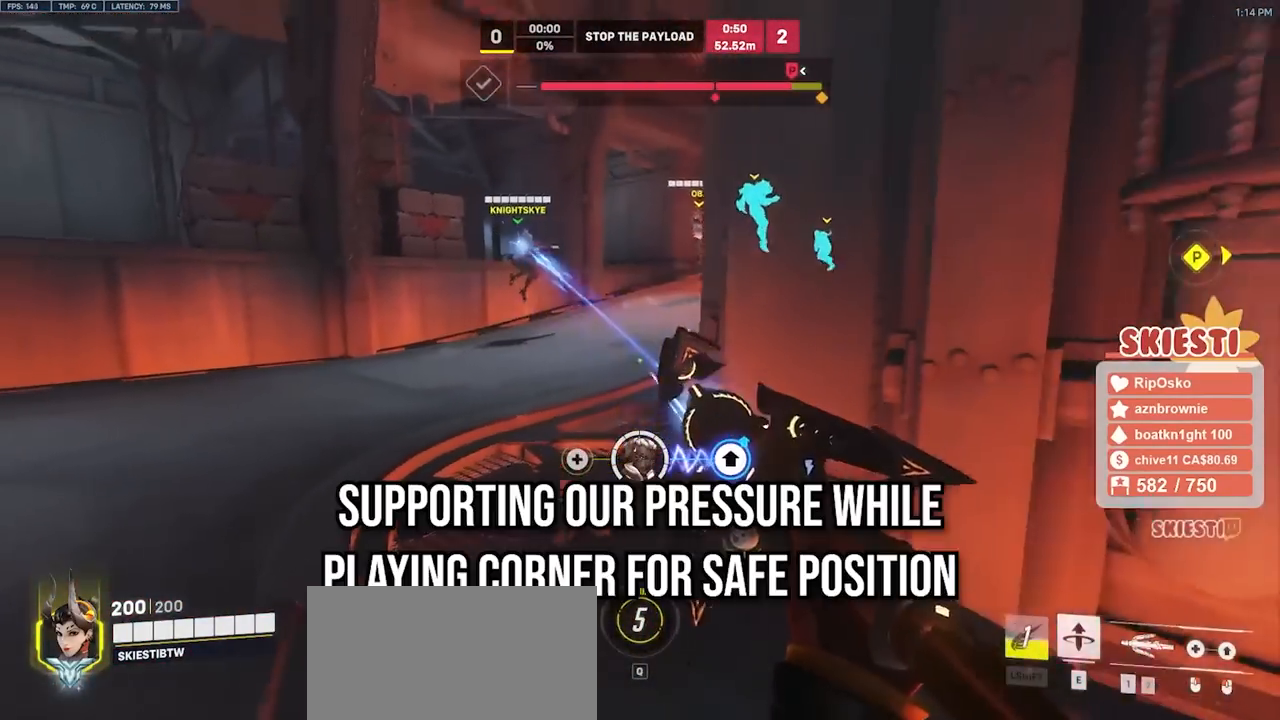
{"keys": ["a", "w"], "mouse": ["left"], "events": [[17, "s", "up"], [233, "w", "down"], [467, "d", "up"], [500, "a", "down"]]}
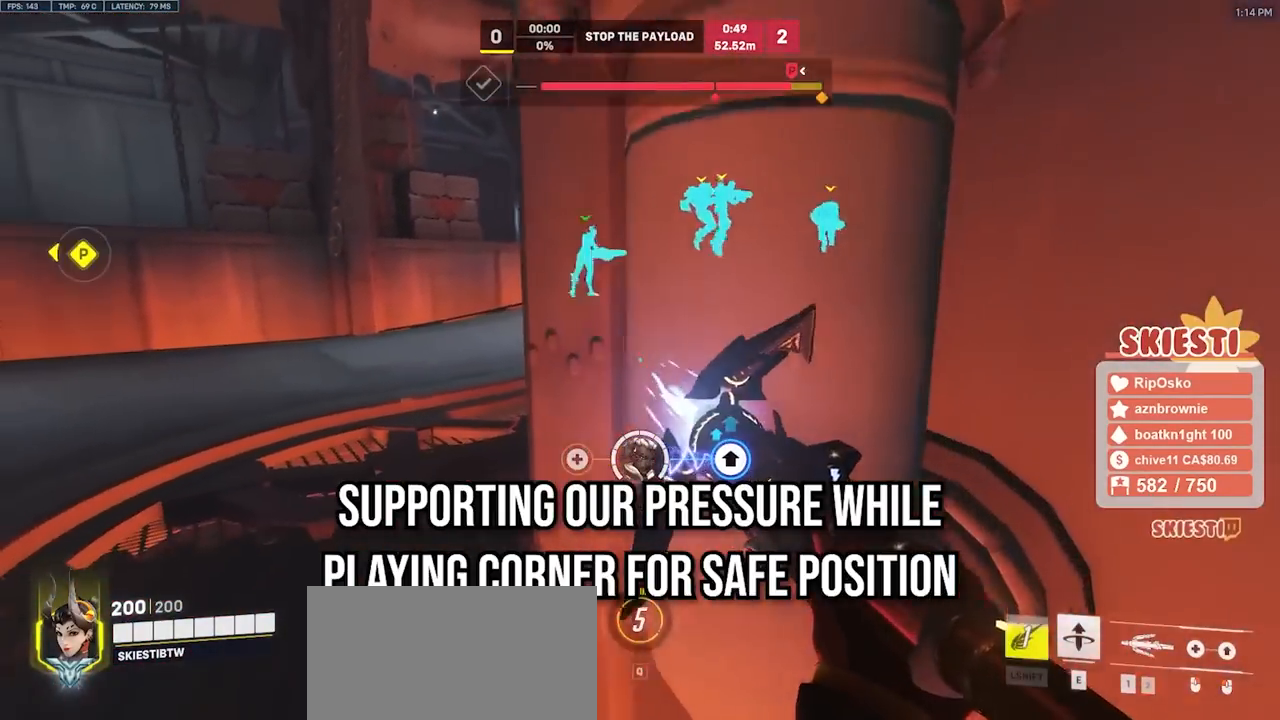
{"keys": ["s"], "mouse": ["left"], "events": [[50, "w", "up"], [250, "s", "down"], [417, "a", "up"]]}
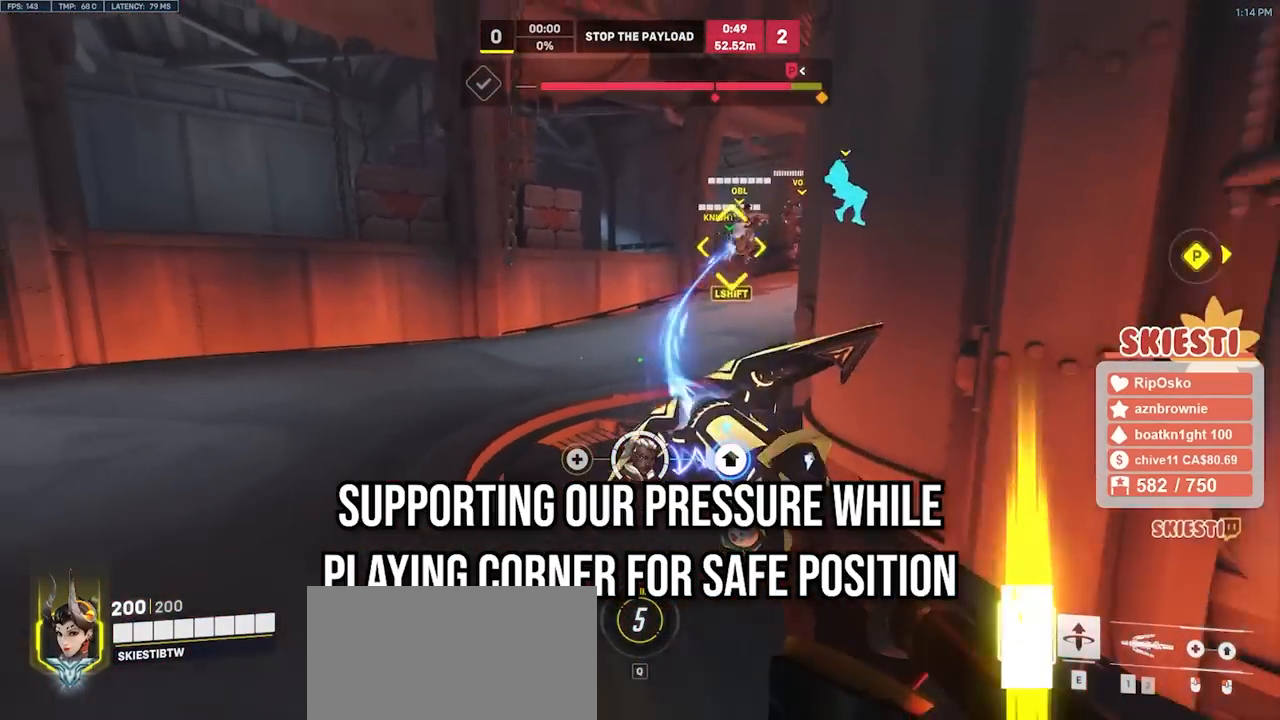
{"keys": ["s", "shift"], "mouse": ["left"], "events": [[317, "shift", "down"]]}
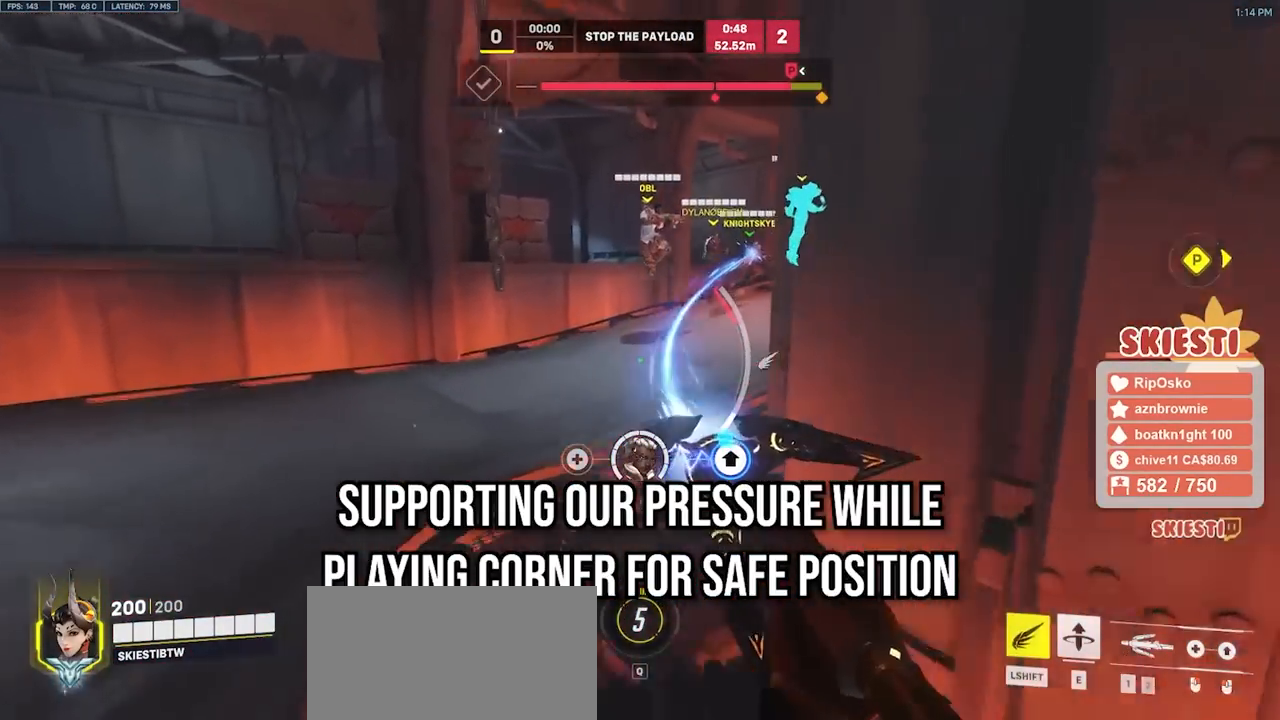
{"keys": ["s", "shift"], "mouse": ["left"], "events": [[233, "space", "down"], [367, "space", "up"]]}
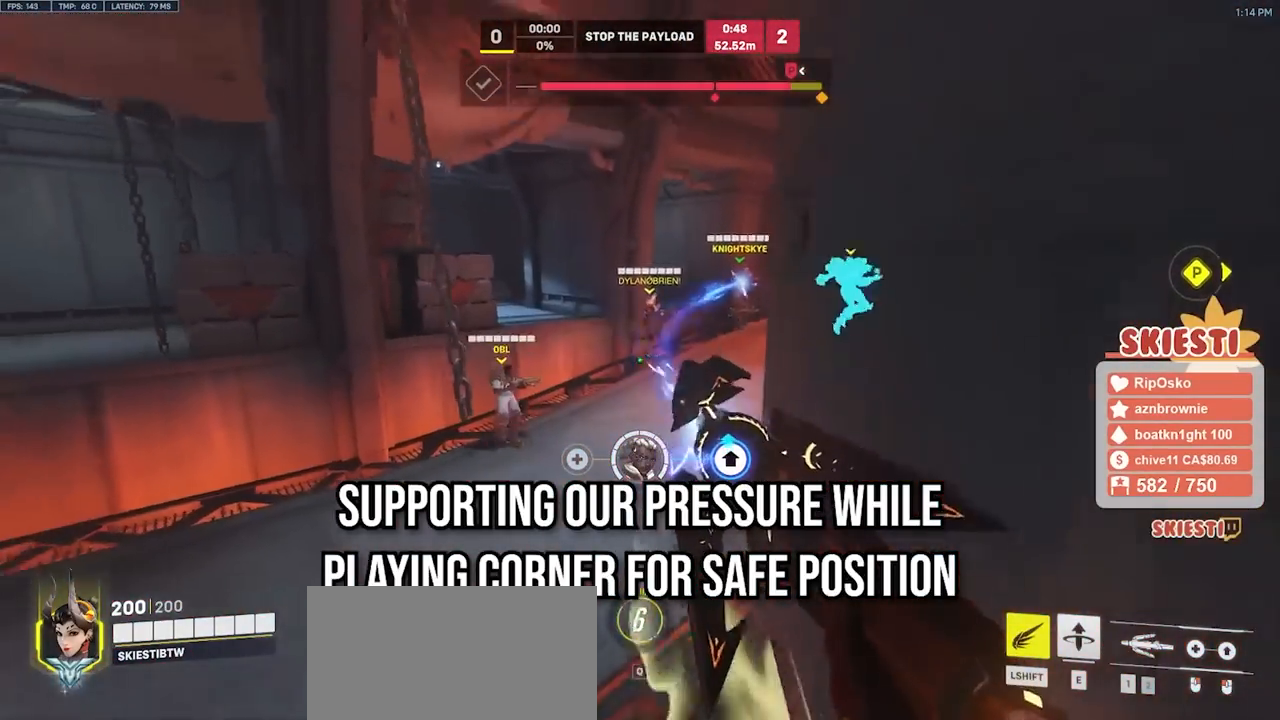
{"keys": ["a", "w"], "mouse": ["left"], "events": [[100, "a", "down"], [150, "s", "up"], [233, "shift", "up"], [367, "w", "down"]]}
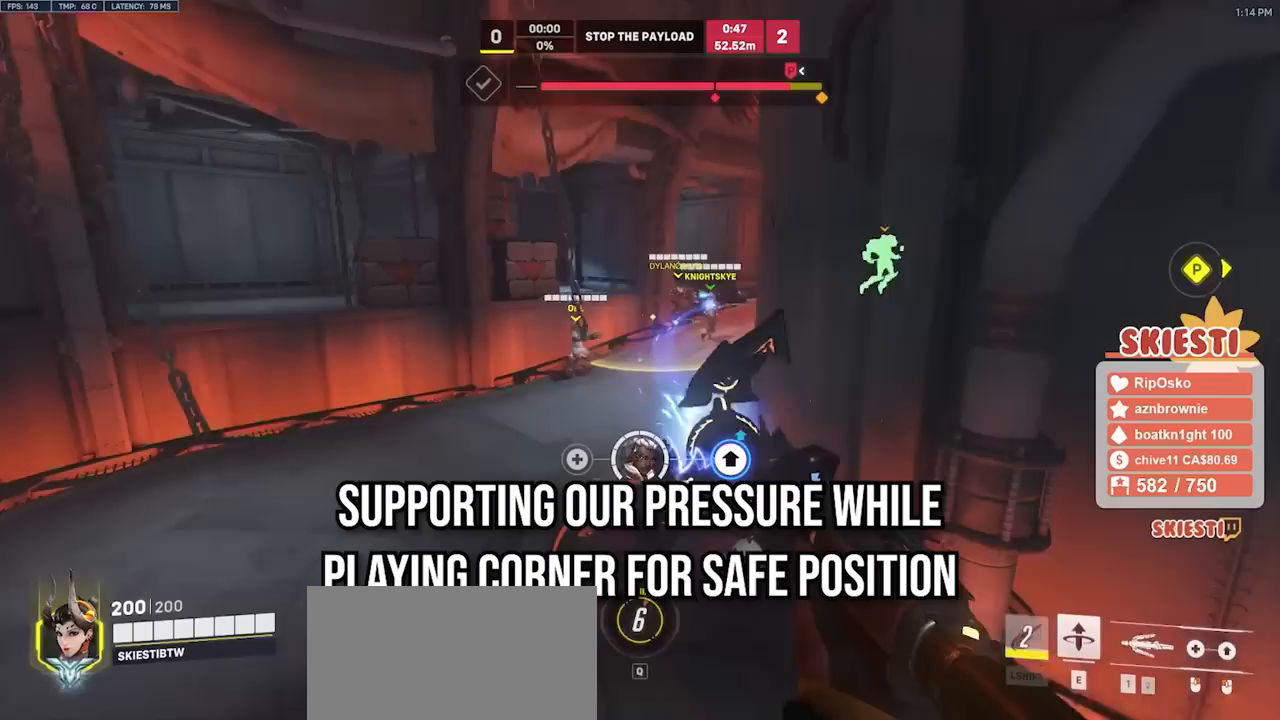
{"keys": ["a", "space", "w"], "mouse": ["left"], "events": [[500, "space", "down"]]}
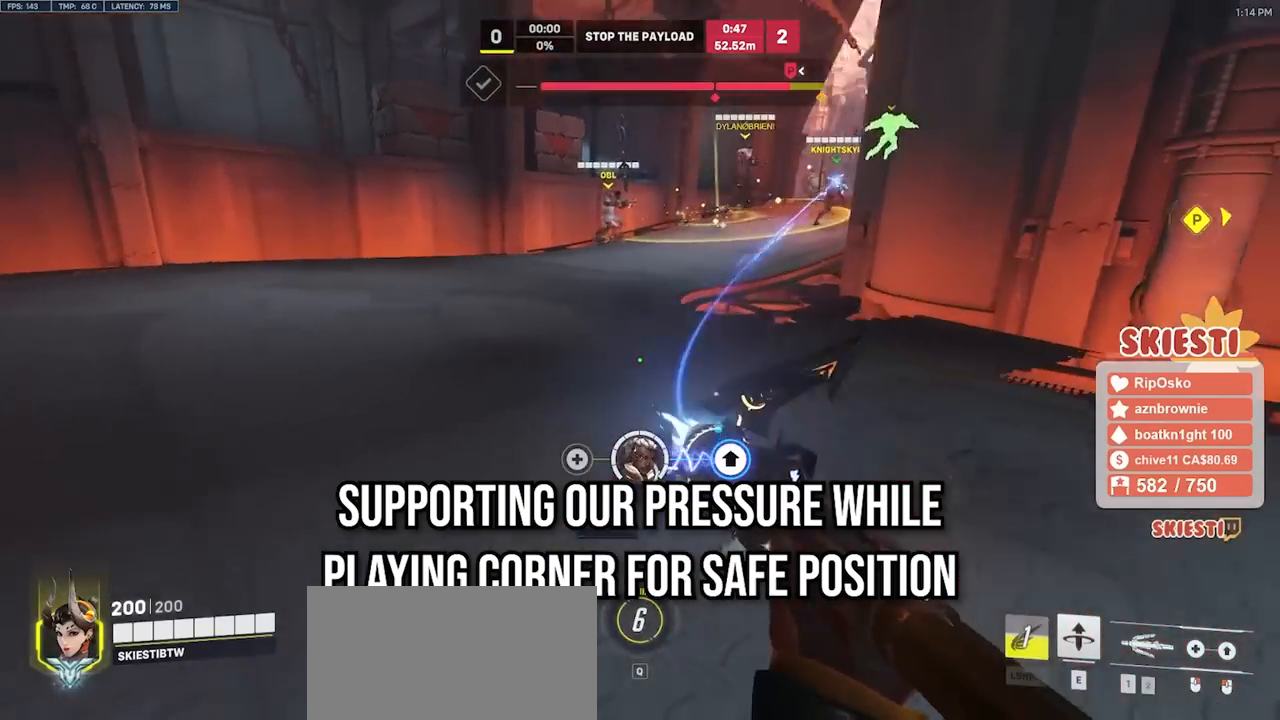
{"keys": ["a", "w"], "mouse": ["left"], "events": [[100, "space", "up"]]}
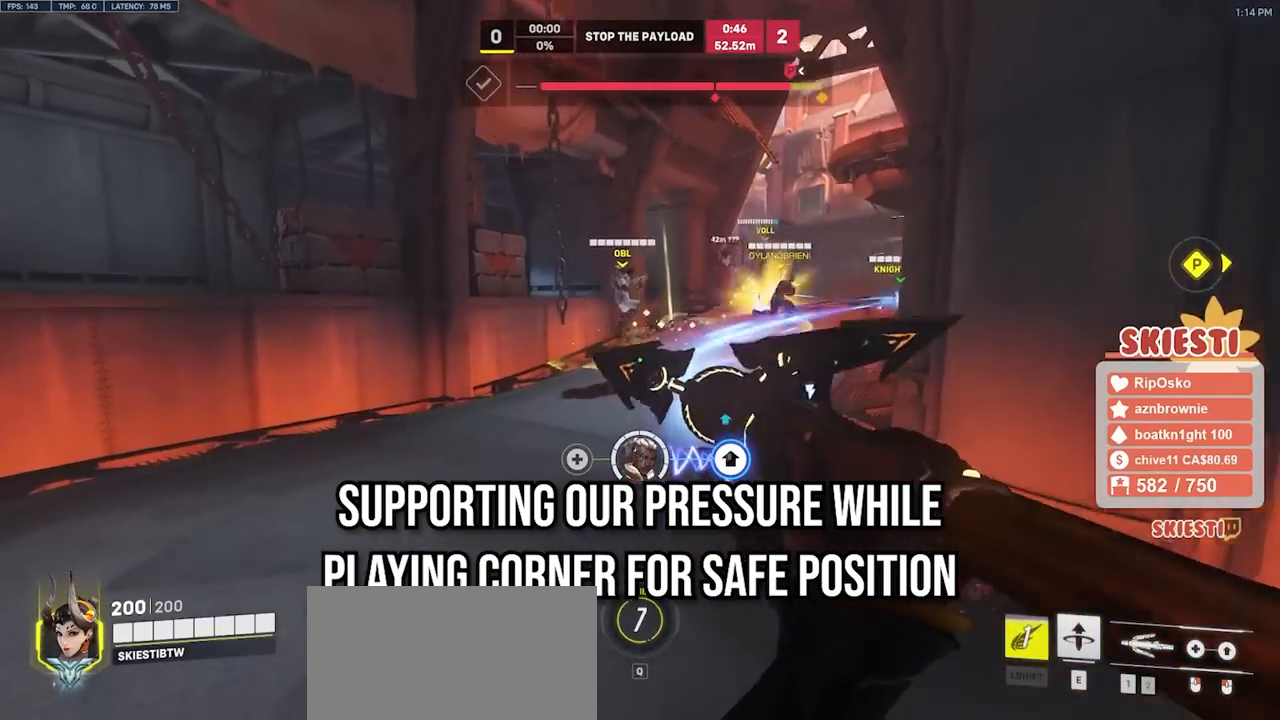
{"keys": ["a", "w"], "mouse": ["left"], "events": [[133, "a", "up"], [150, "d", "down"], [300, "a", "down"], [350, "d", "up"]]}
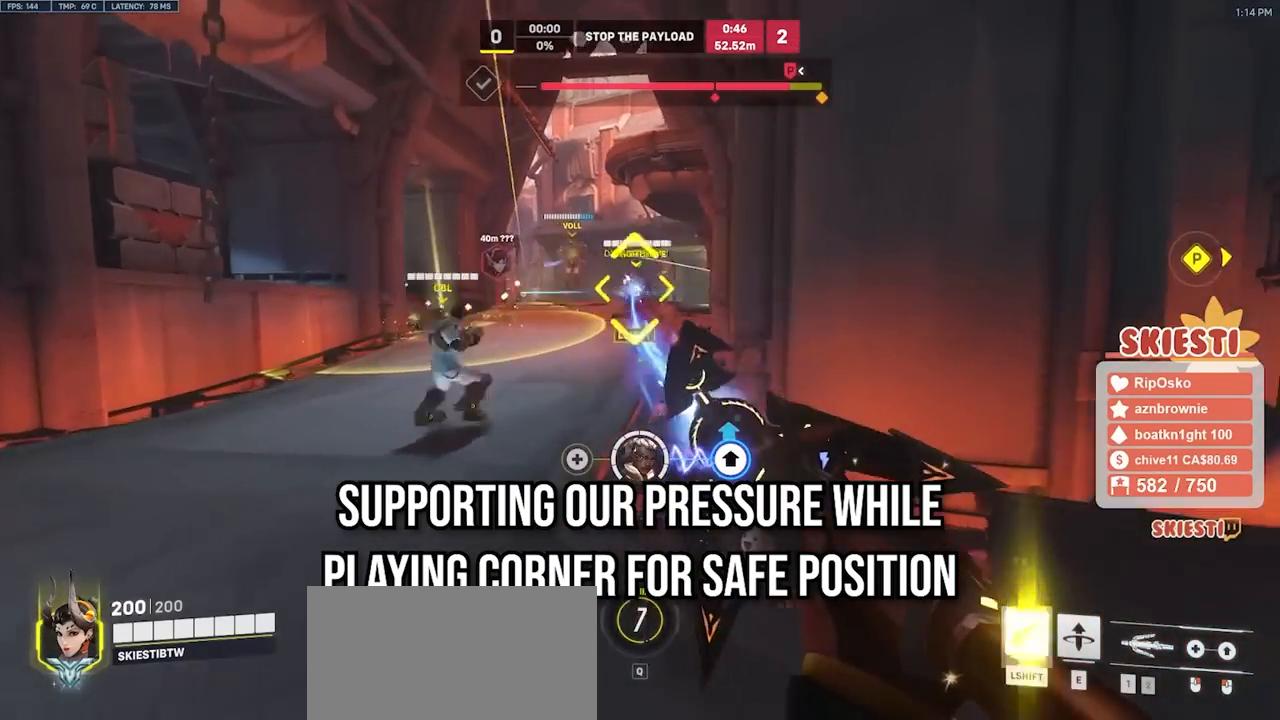
{"keys": ["d"], "mouse": ["left"], "events": [[150, "d", "down"], [183, "w", "up"], [200, "a", "up"]]}
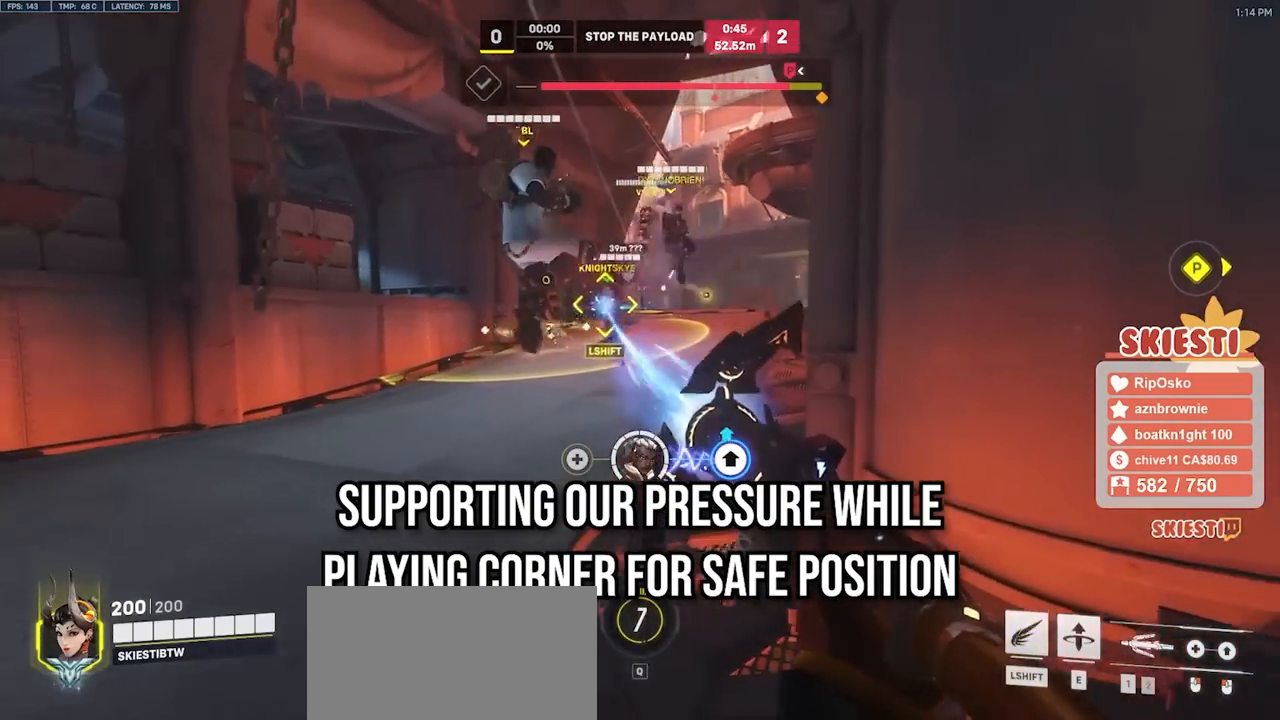
{"keys": ["d", "w"], "mouse": ["left"], "events": [[367, "w", "down"]]}
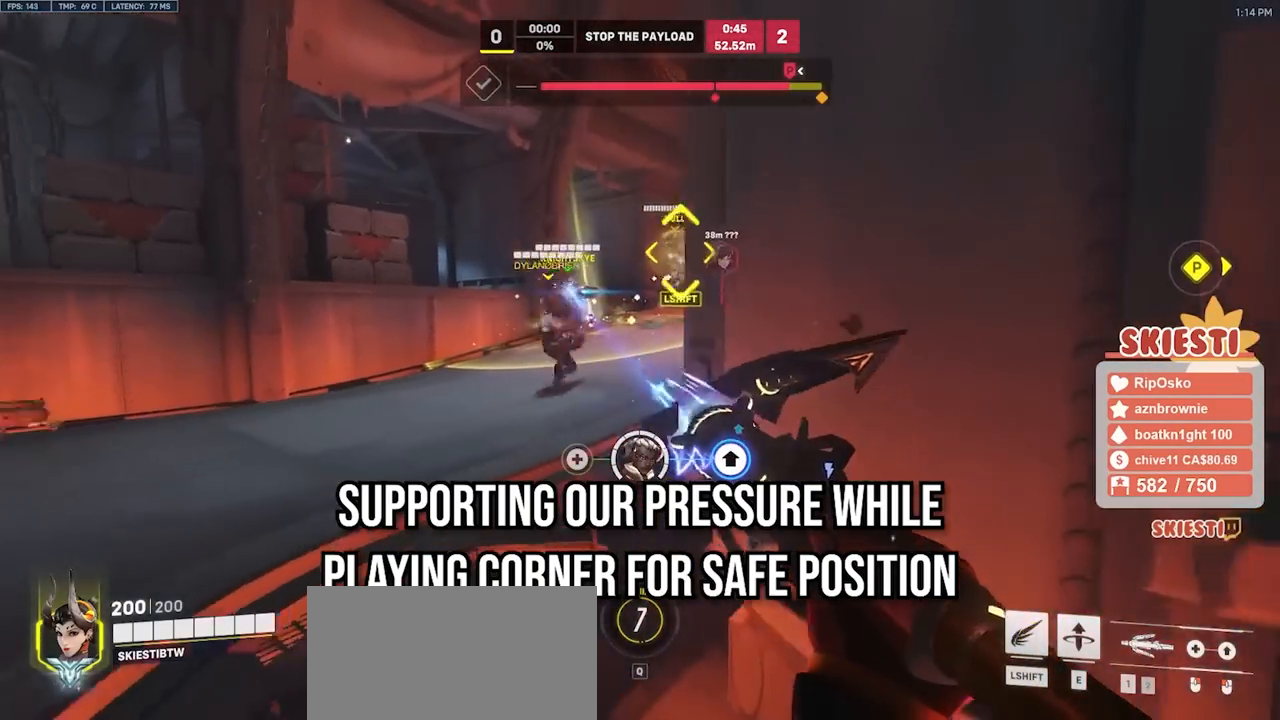
{"keys": ["d", "s"], "mouse": ["left"], "events": [[100, "a", "down"], [150, "d", "up"], [167, "w", "up"], [283, "s", "down"], [383, "a", "up"], [483, "d", "down"]]}
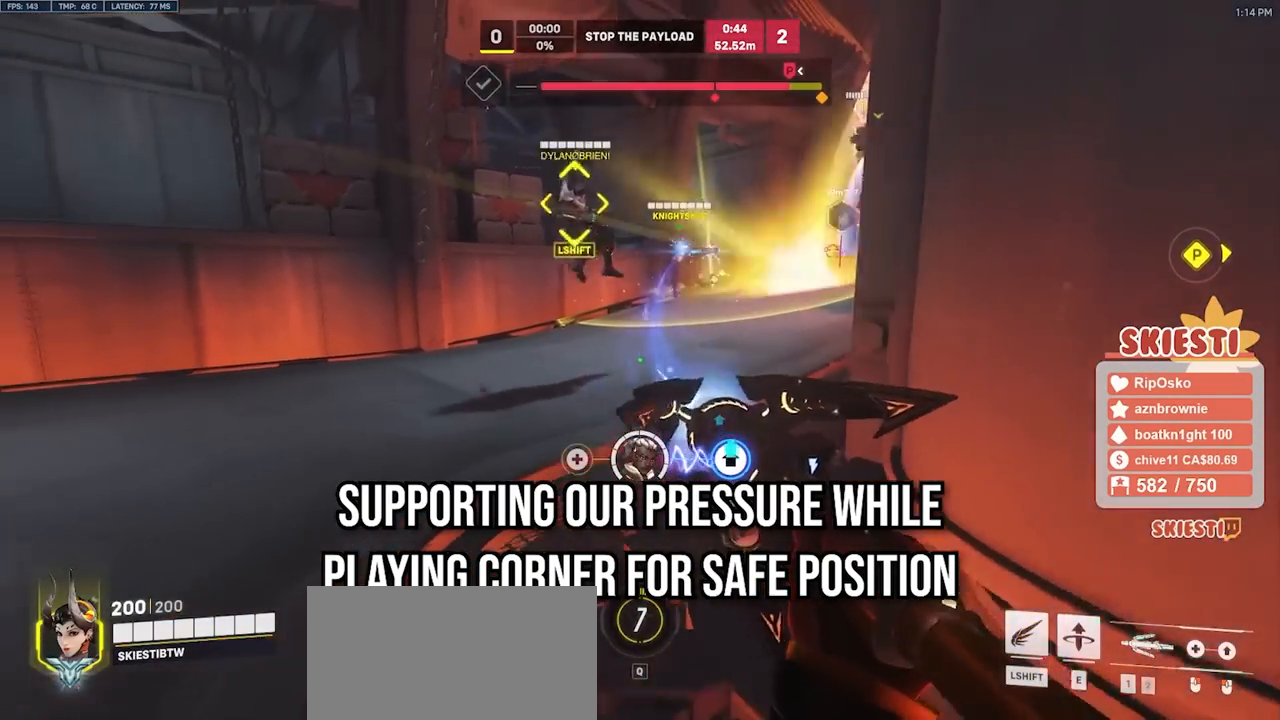
{"keys": ["a"], "mouse": ["left"], "events": [[33, "s", "up"], [183, "w", "down"], [300, "d", "up"], [333, "a", "down"], [433, "w", "up"]]}
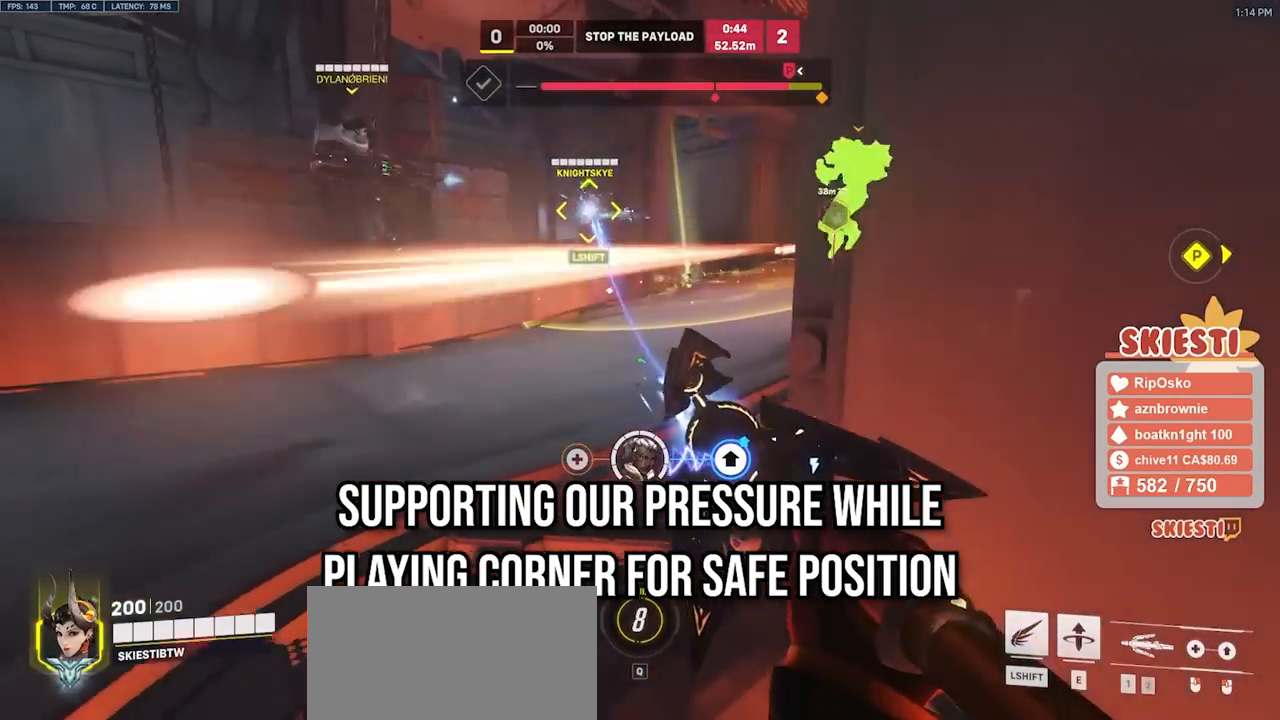
{"keys": ["d", "s"], "mouse": ["left"], "events": [[100, "s", "down"], [200, "a", "up"], [267, "d", "down"]]}
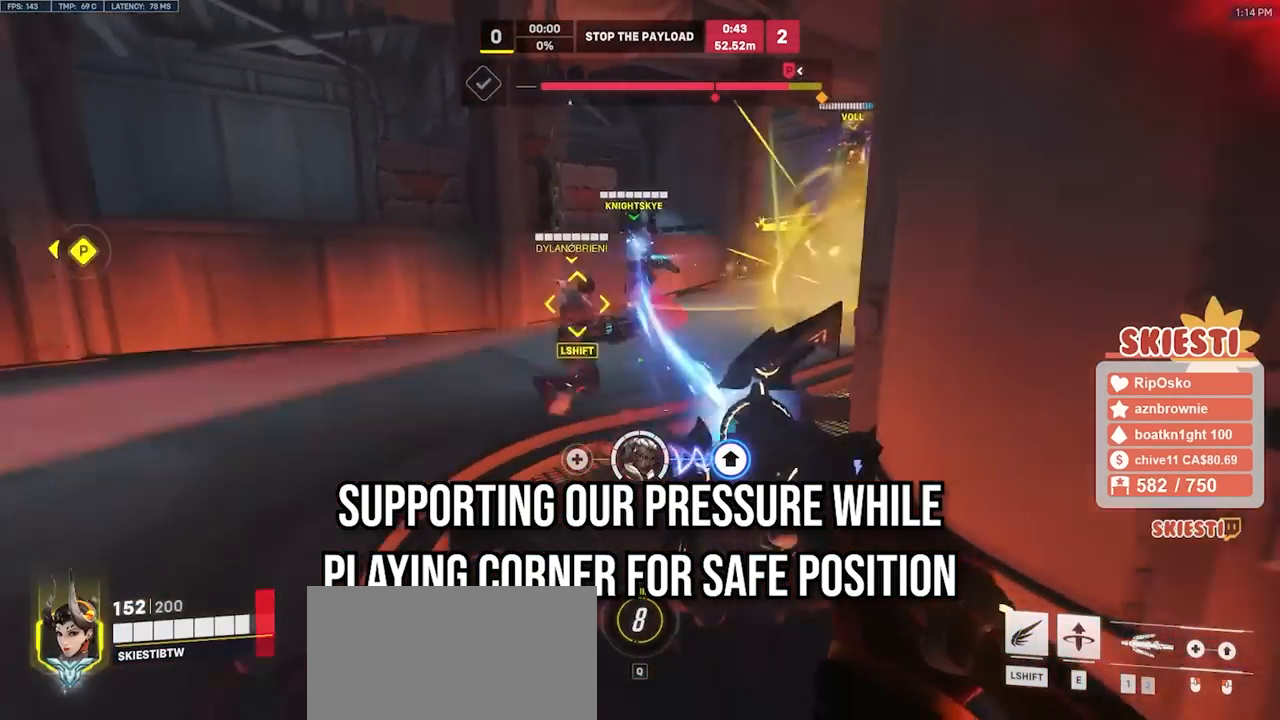
{"keys": ["a", "d", "s"], "mouse": ["left"], "events": [[500, "a", "down"]]}
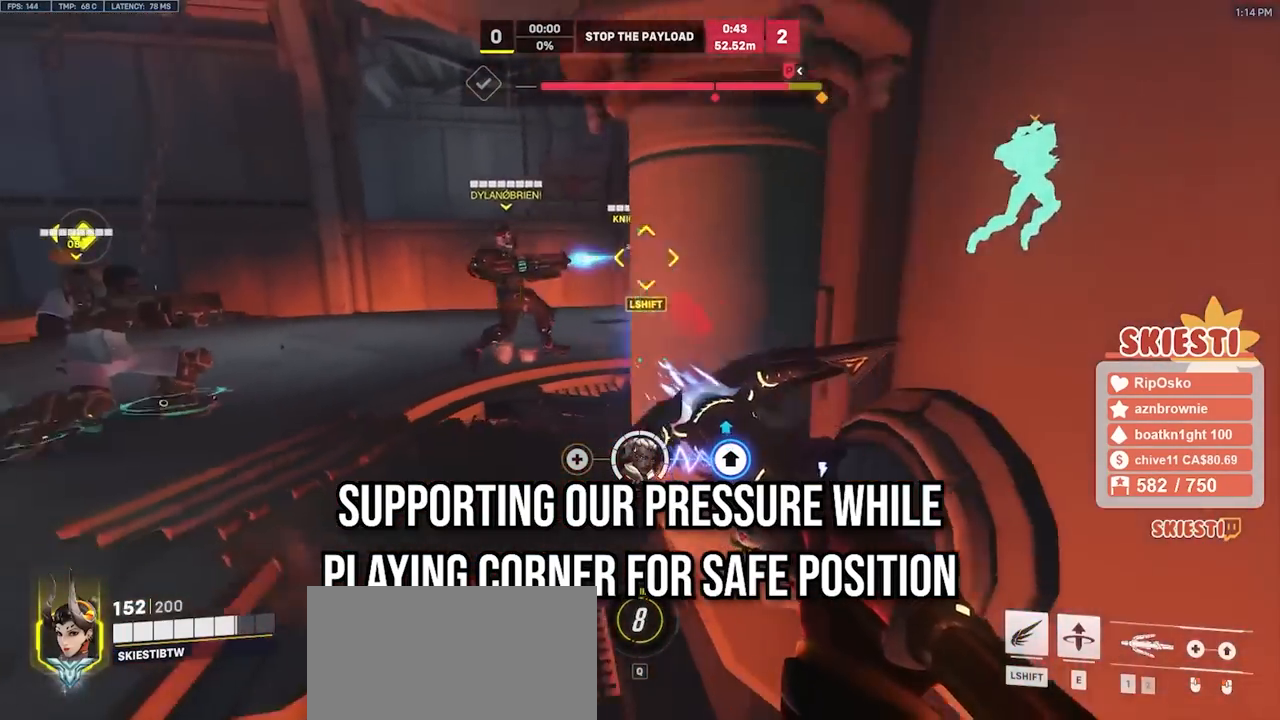
{"keys": ["d", "w"], "mouse": ["left"], "events": [[50, "d", "up"], [167, "s", "up"], [367, "w", "down"], [450, "a", "up"], [467, "d", "down"]]}
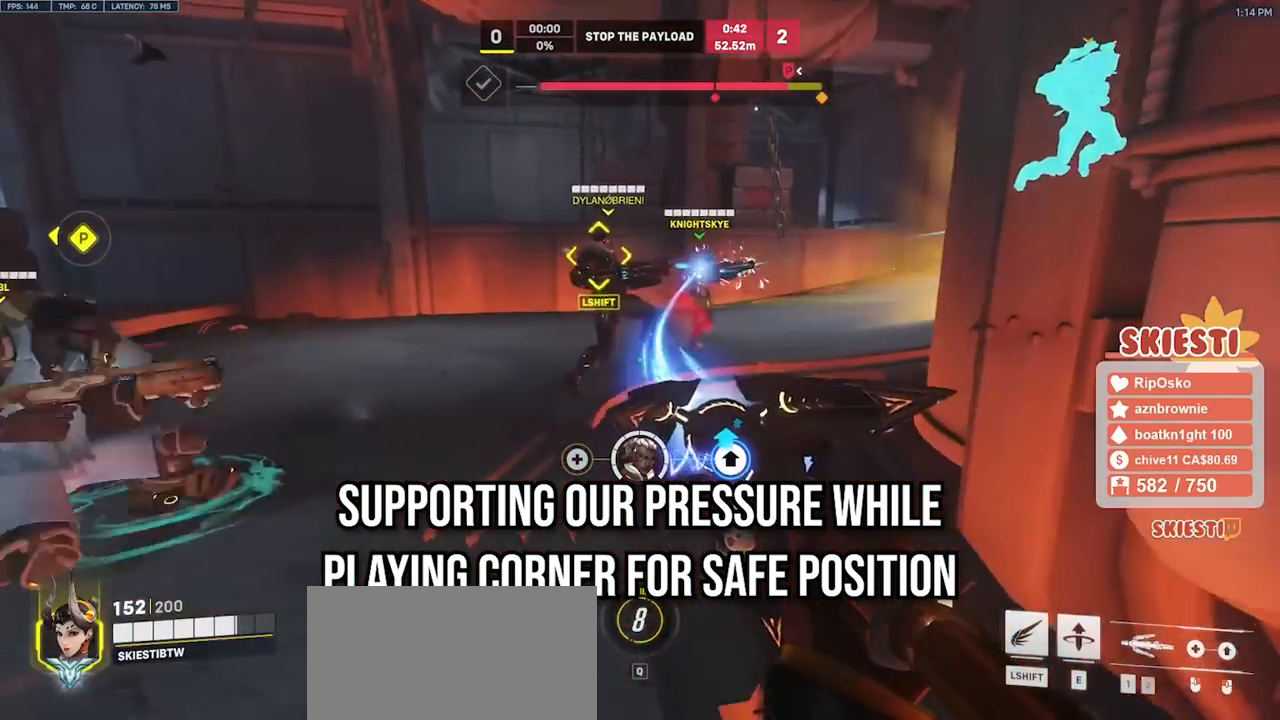
{"keys": ["a", "s"], "mouse": ["left"], "events": [[167, "w", "up"], [283, "a", "down"], [317, "s", "down"], [500, "d", "up"]]}
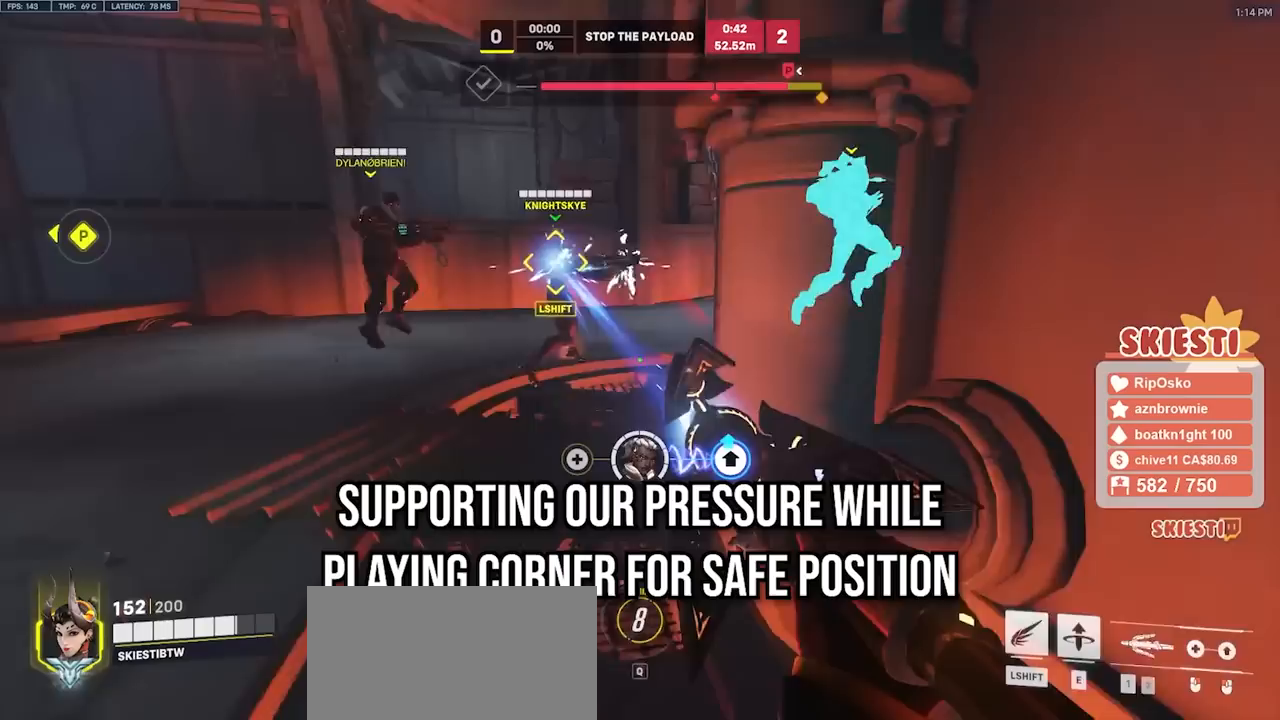
{"keys": ["s"], "mouse": ["left"], "events": [[200, "a", "up"]]}
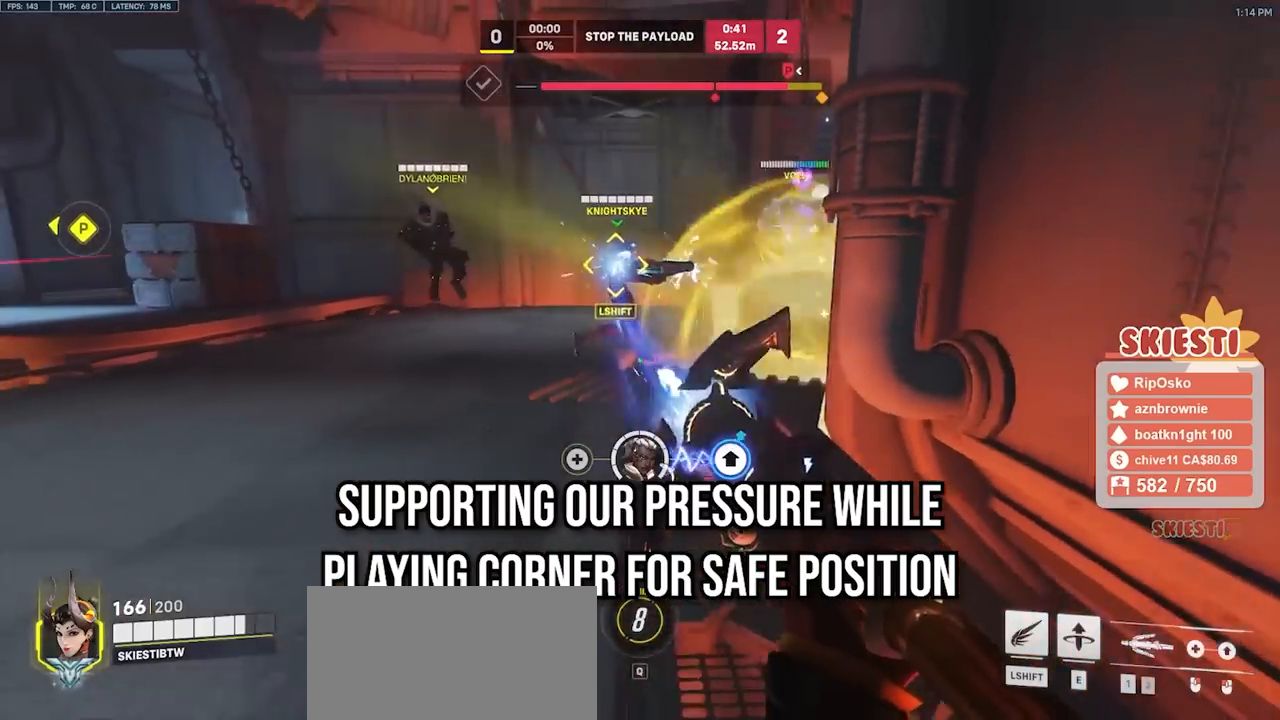
{"keys": ["s", "shift"], "mouse": ["left"], "events": [[150, "shift", "down"], [317, "space", "down"], [417, "space", "up"]]}
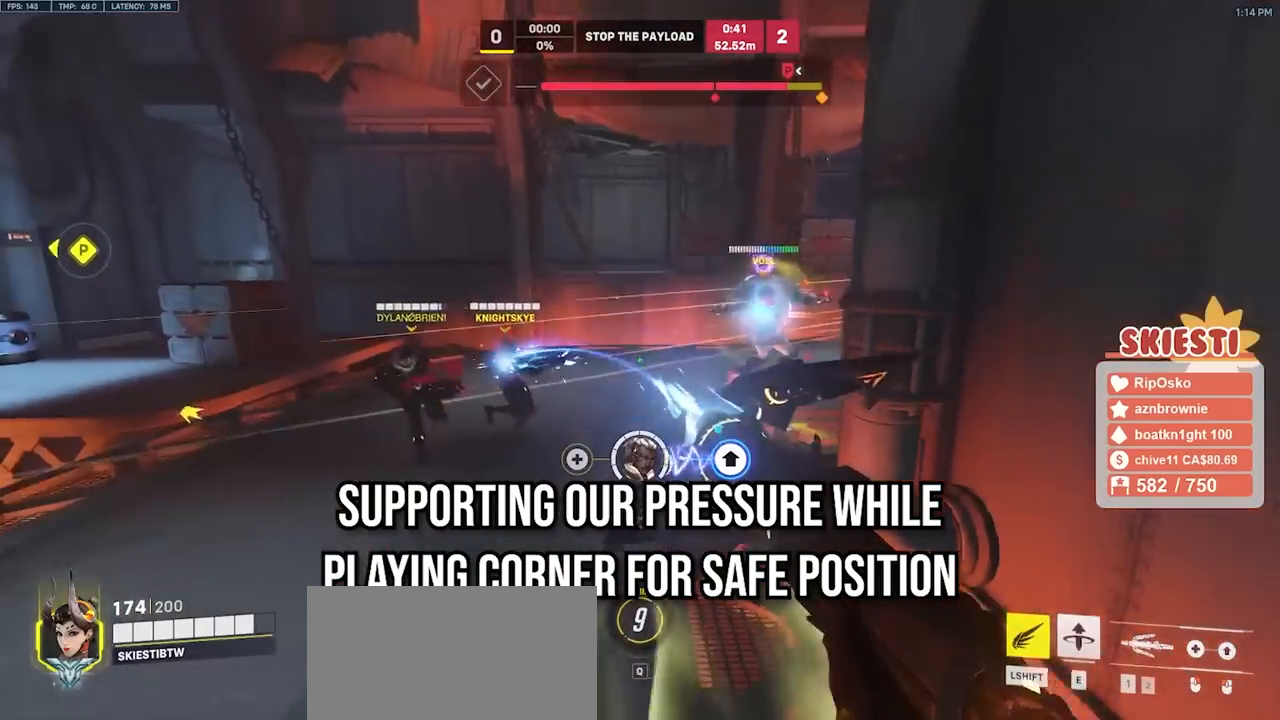
{"keys": ["s", "shift"], "mouse": ["left"], "events": []}